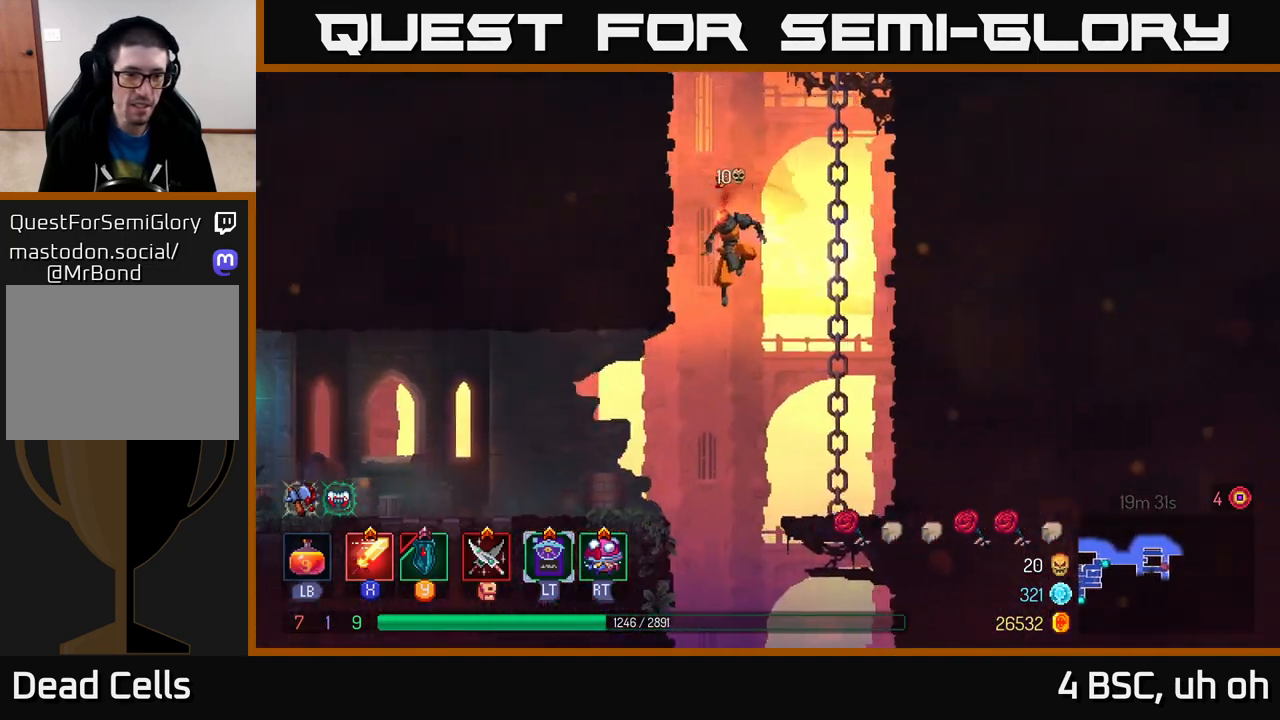
Gameplay with a controller (Xbox layout); each line is a JSON object with the inputs held at the frame after it. "events" lists button and stick changes between this image and that frame as [ms after this image, input, new state], when the widget could be followed in between.
{"buttons": [], "left_stick": "left", "right_stick": "center", "events": [[150, "left_stick", "left"]]}
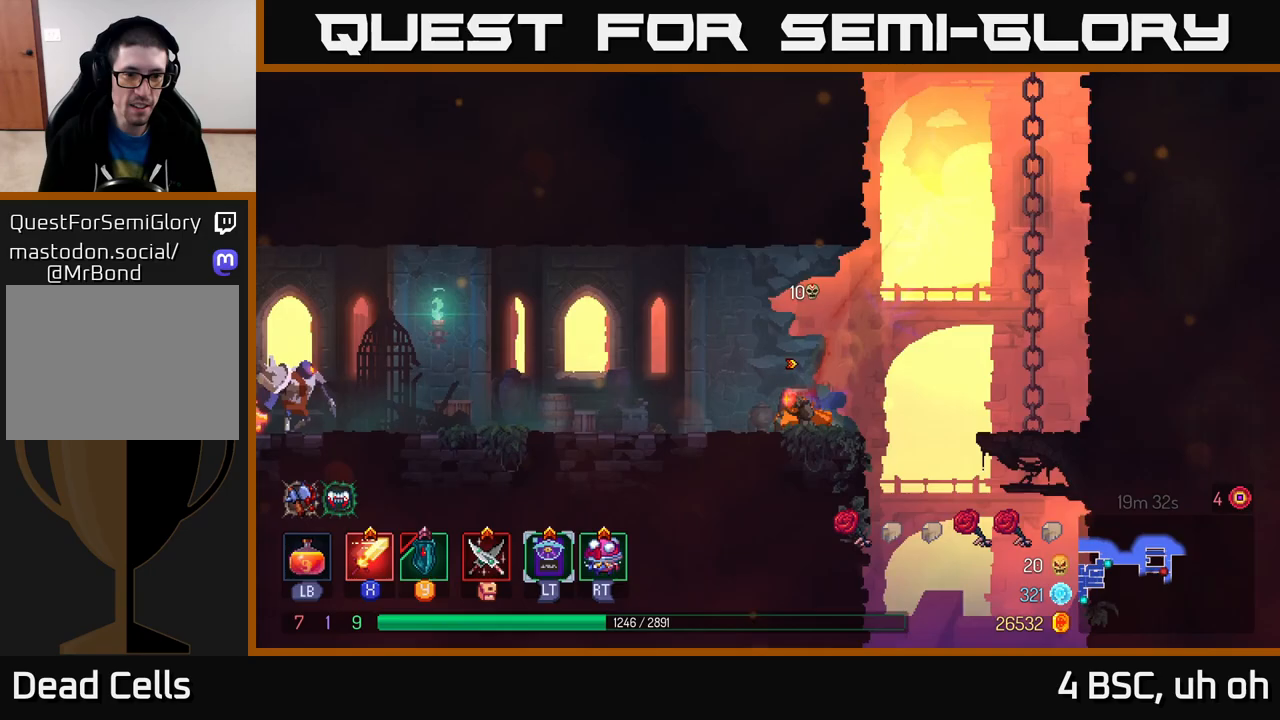
{"buttons": [], "left_stick": "left", "right_stick": "center", "events": []}
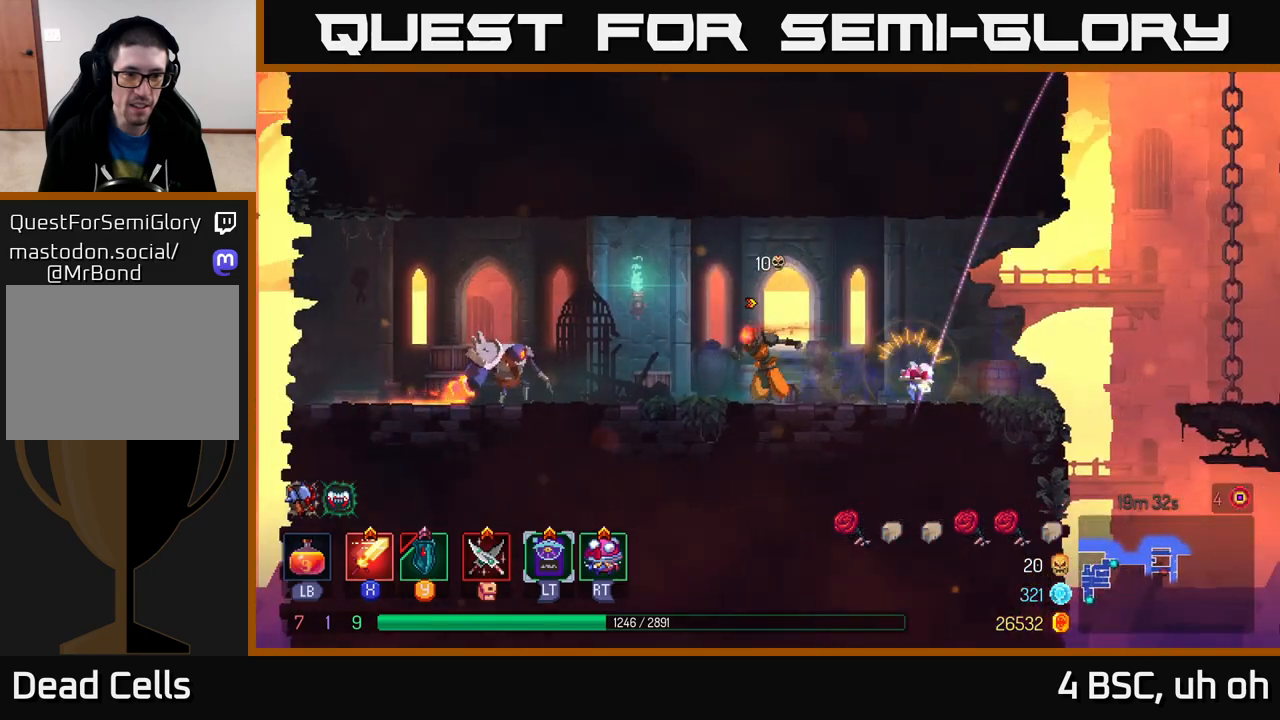
{"buttons": ["B"], "left_stick": "left", "right_stick": "center", "events": [[367, "B", "down"]]}
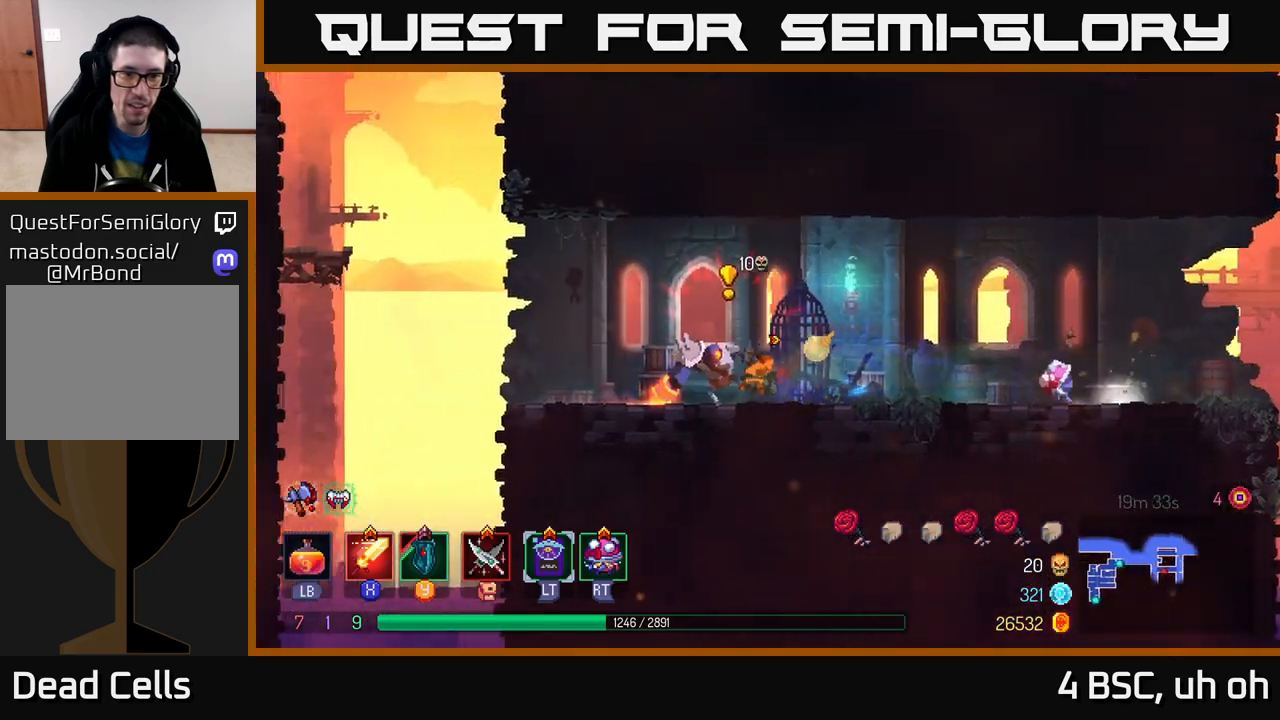
{"buttons": [], "left_stick": "right", "right_stick": "center", "events": [[183, "B", "up"], [233, "left_stick", "right"], [250, "X", "down"], [333, "X", "up"], [400, "X", "down"], [483, "X", "up"]]}
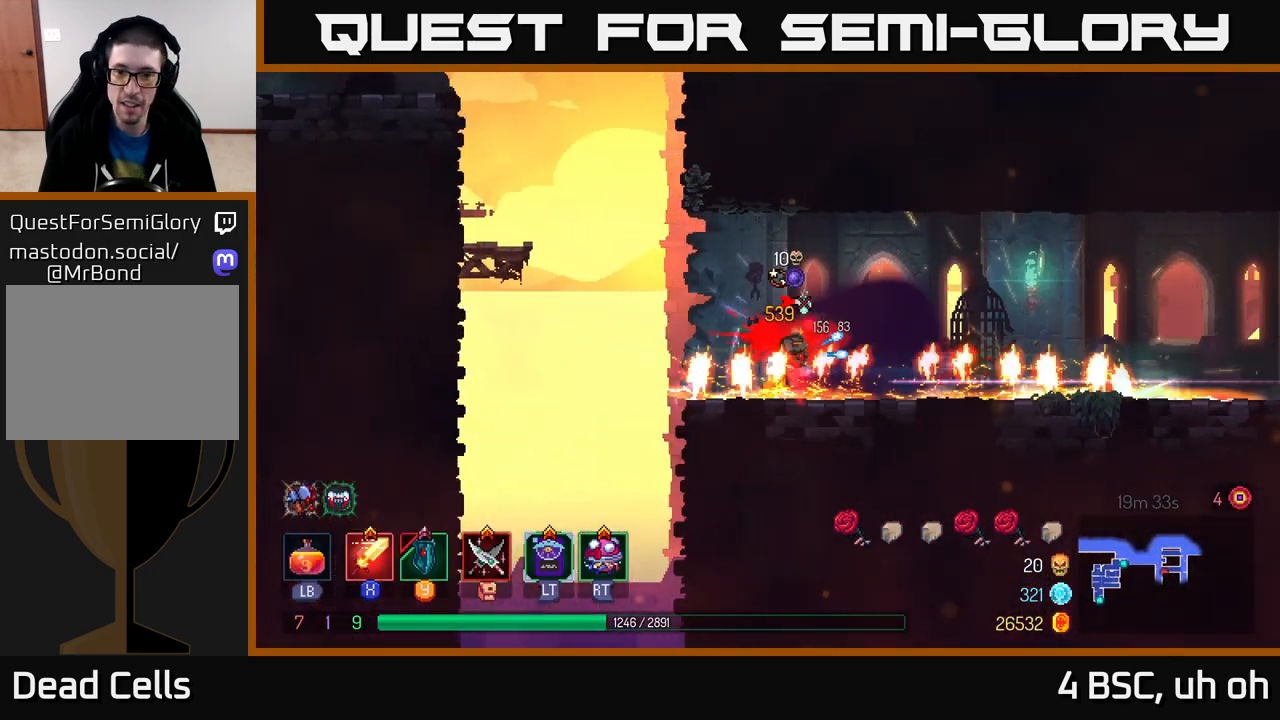
{"buttons": [], "left_stick": "left", "right_stick": "center", "events": [[50, "X", "down"], [133, "X", "up"], [200, "X", "down"], [300, "X", "up"], [367, "X", "down"], [483, "X", "up"], [483, "left_stick", "left"]]}
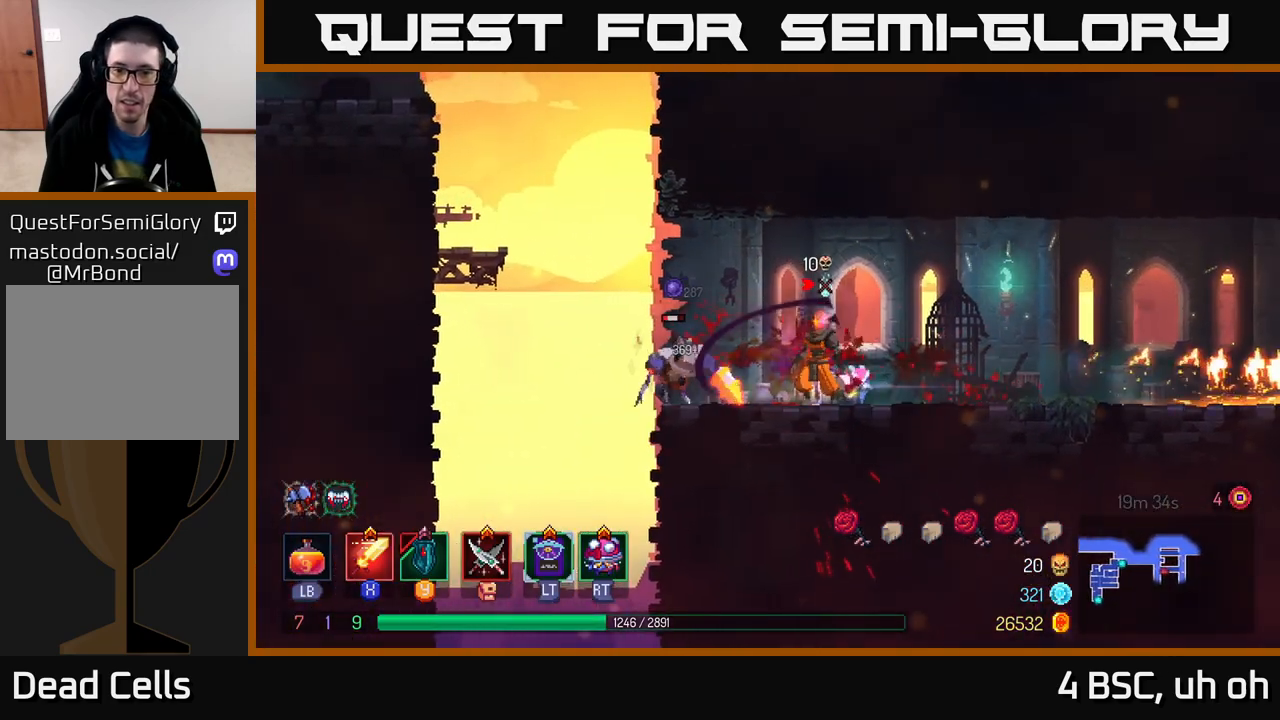
{"buttons": [], "left_stick": "center", "right_stick": "center", "events": [[50, "X", "down"], [150, "X", "up"], [217, "X", "down"], [300, "X", "up"], [367, "X", "down"], [450, "X", "up"], [483, "left_stick", "center"]]}
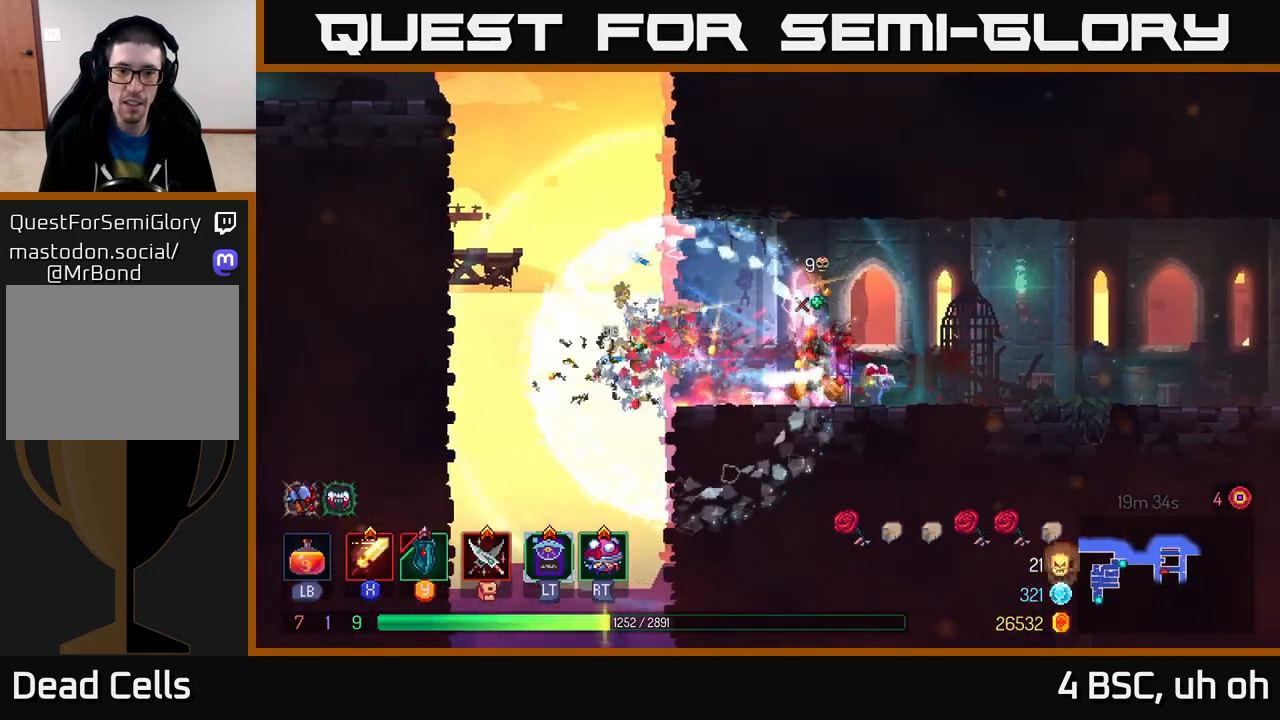
{"buttons": [], "left_stick": "right", "right_stick": "center", "events": [[183, "left_stick", "right"], [250, "B", "down"], [367, "B", "up"]]}
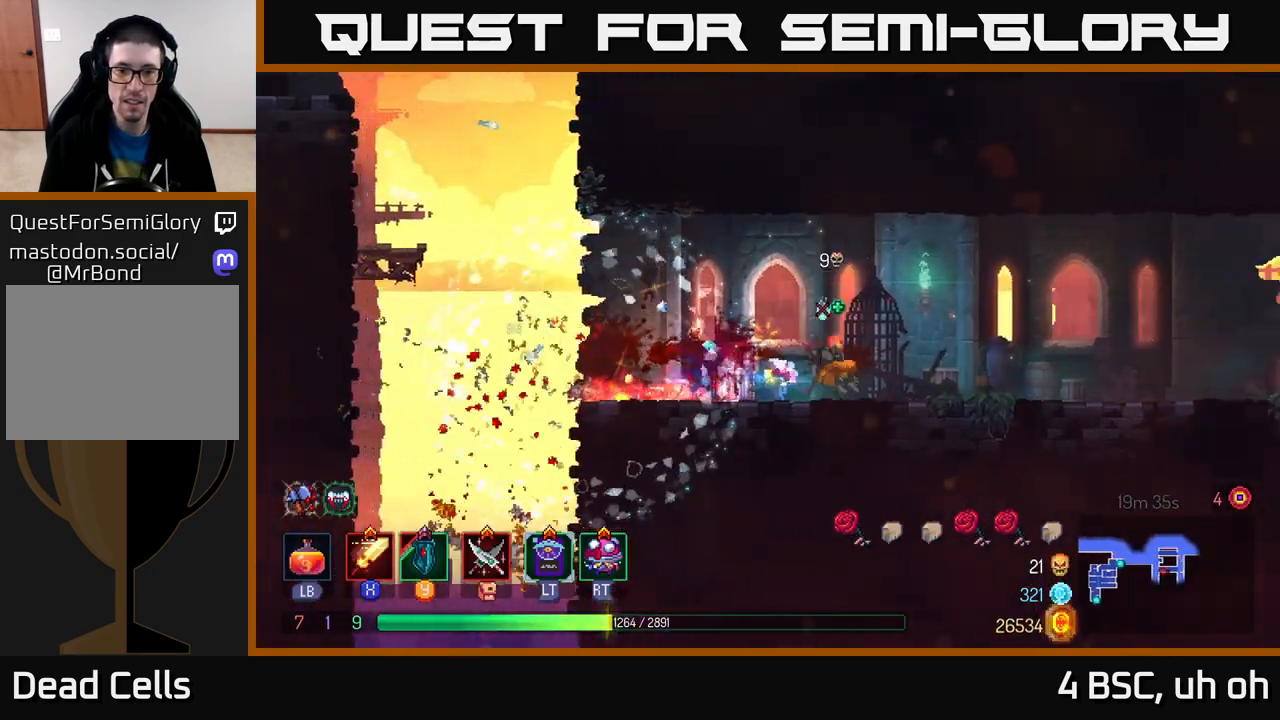
{"buttons": [], "left_stick": "right", "right_stick": "center", "events": []}
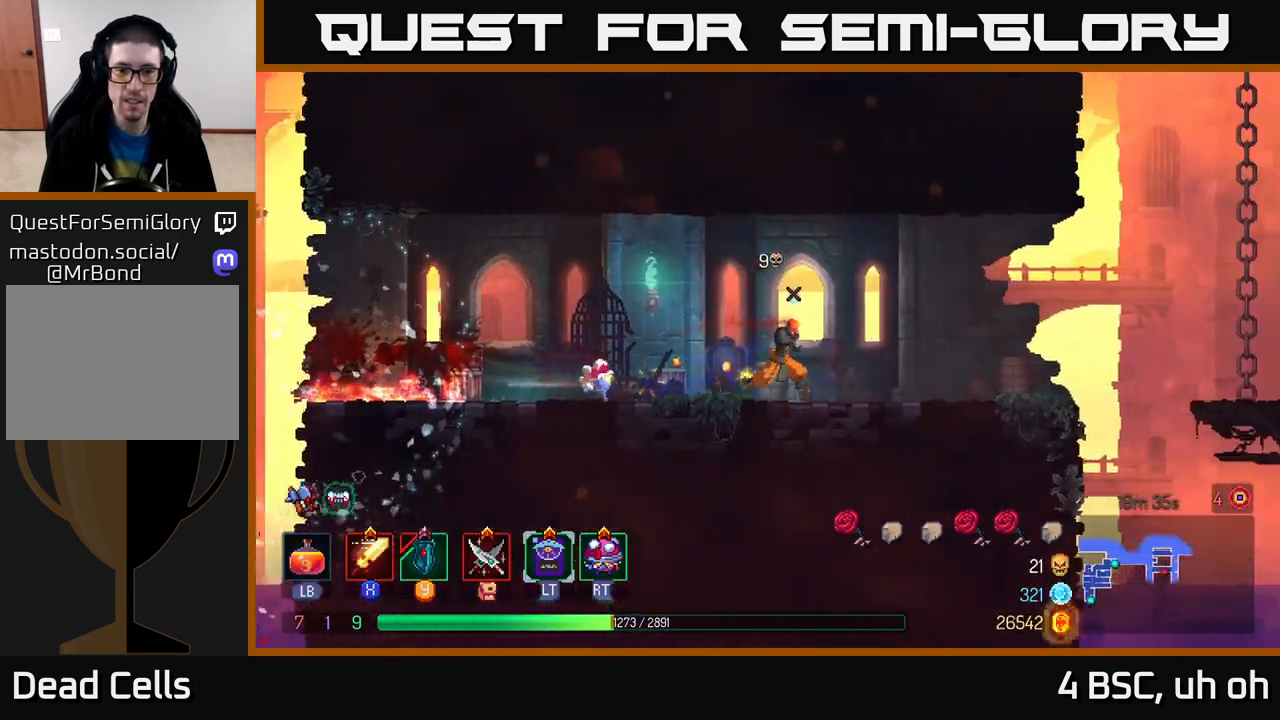
{"buttons": [], "left_stick": "right", "right_stick": "center", "events": []}
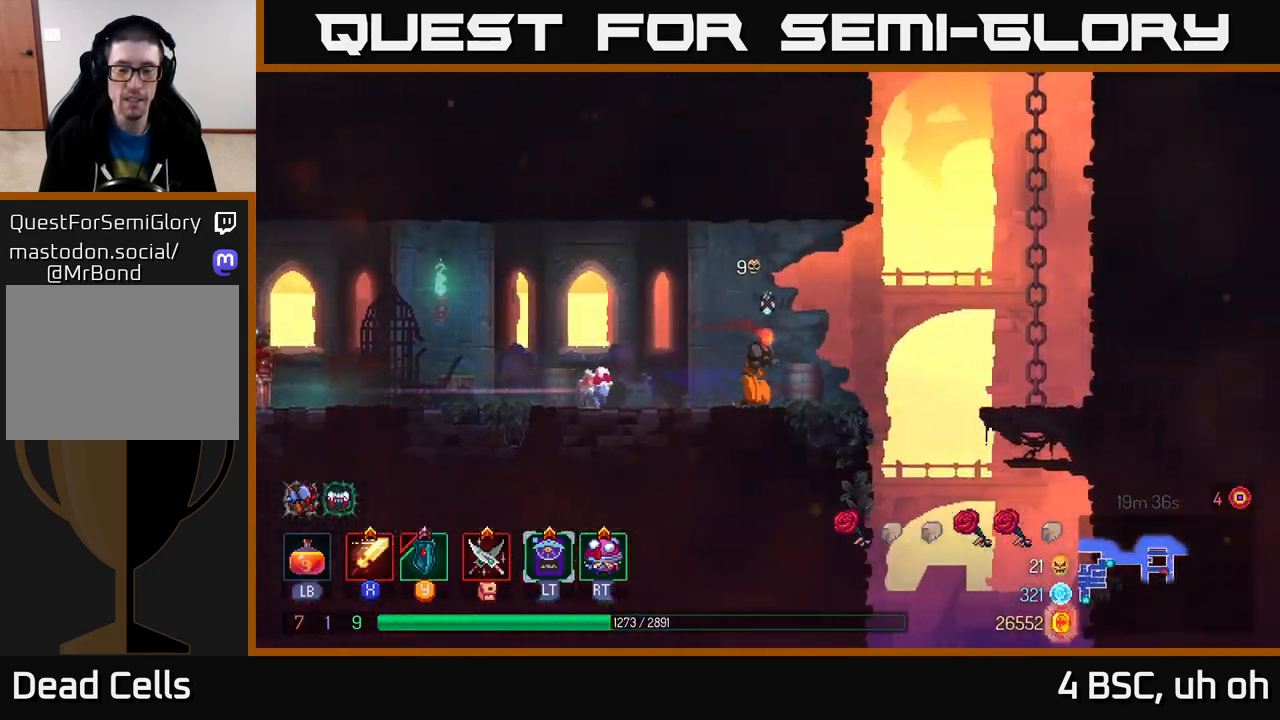
{"buttons": ["A"], "left_stick": "right", "right_stick": "center", "events": [[233, "A", "down"], [333, "A", "up"], [450, "A", "down"]]}
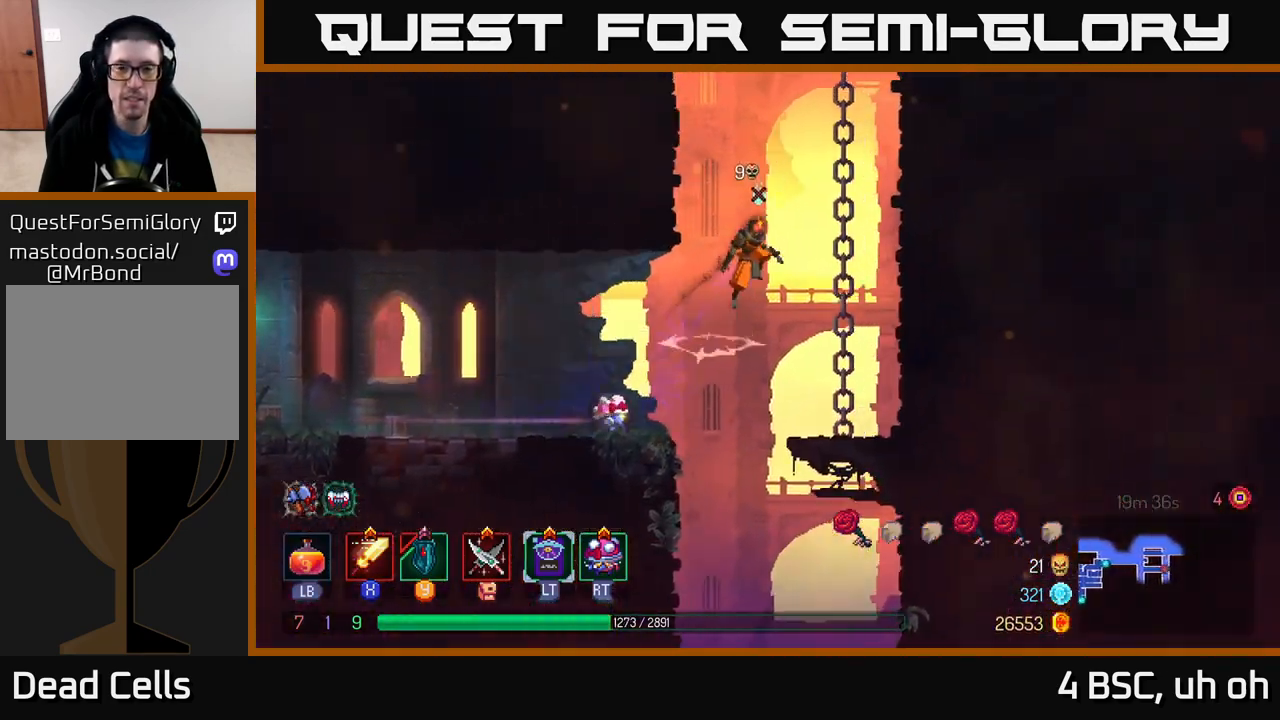
{"buttons": [], "left_stick": "up-right", "right_stick": "center", "events": [[117, "A", "up"], [133, "left_stick", "up-right"]]}
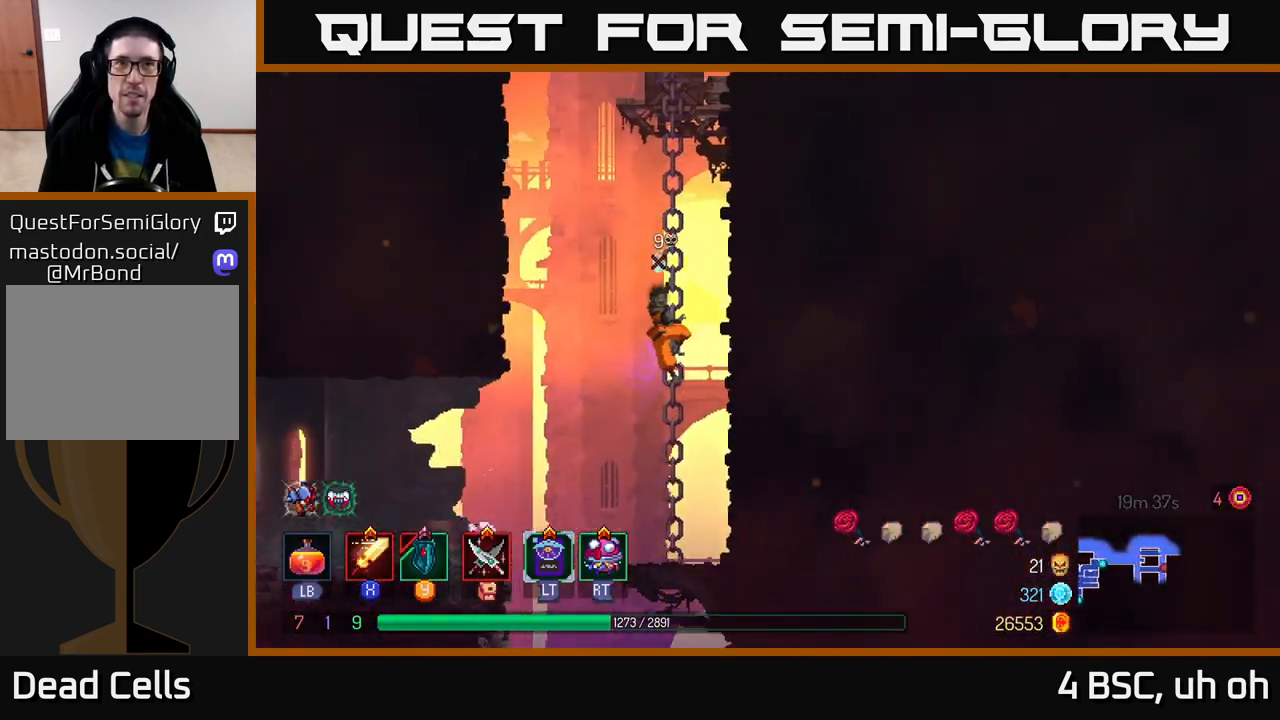
{"buttons": [], "left_stick": "right", "right_stick": "center", "events": [[50, "A", "down"], [133, "A", "up"], [133, "left_stick", "right"], [217, "A", "down"], [383, "A", "up"]]}
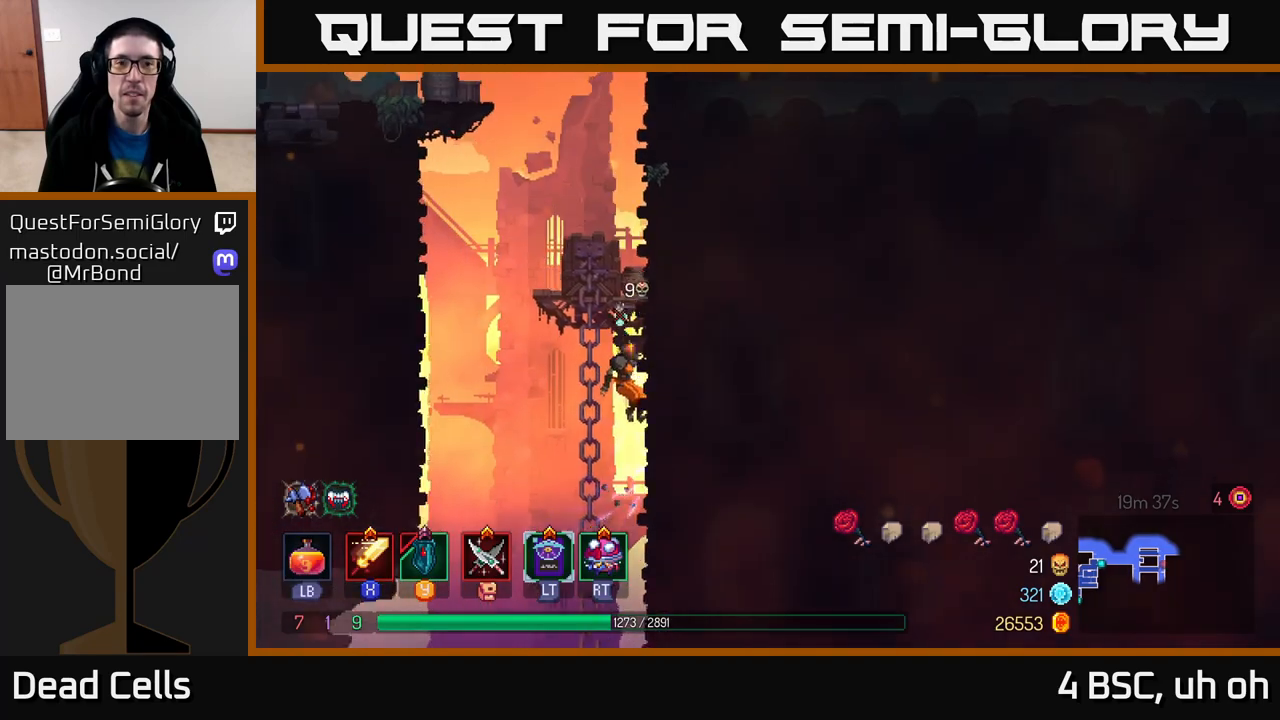
{"buttons": [], "left_stick": "up-right", "right_stick": "center", "events": [[83, "A", "down"], [133, "left_stick", "up-right"], [200, "A", "up"], [283, "A", "down"], [433, "A", "up"]]}
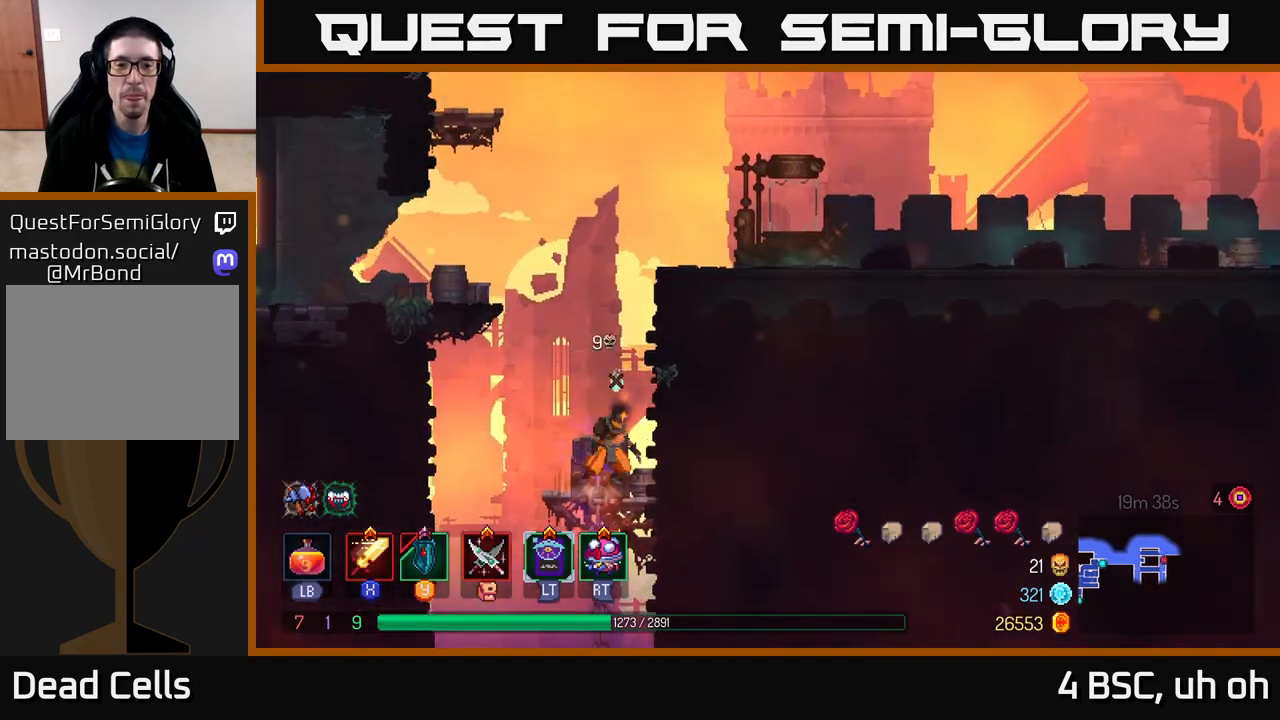
{"buttons": [], "left_stick": "up-right", "right_stick": "center", "events": [[50, "A", "down"], [150, "A", "up"], [250, "A", "down"], [367, "A", "up"]]}
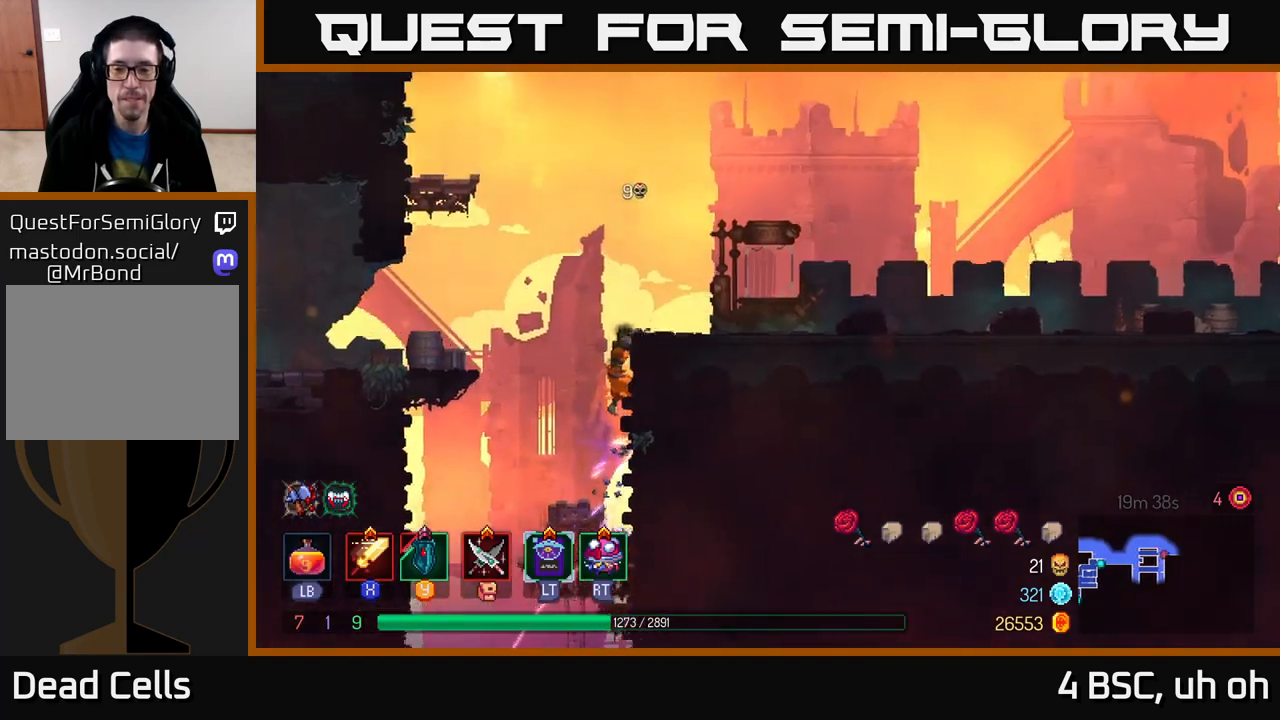
{"buttons": [], "left_stick": "right", "right_stick": "center", "events": [[183, "B", "down"], [217, "left_stick", "right"], [317, "B", "up"]]}
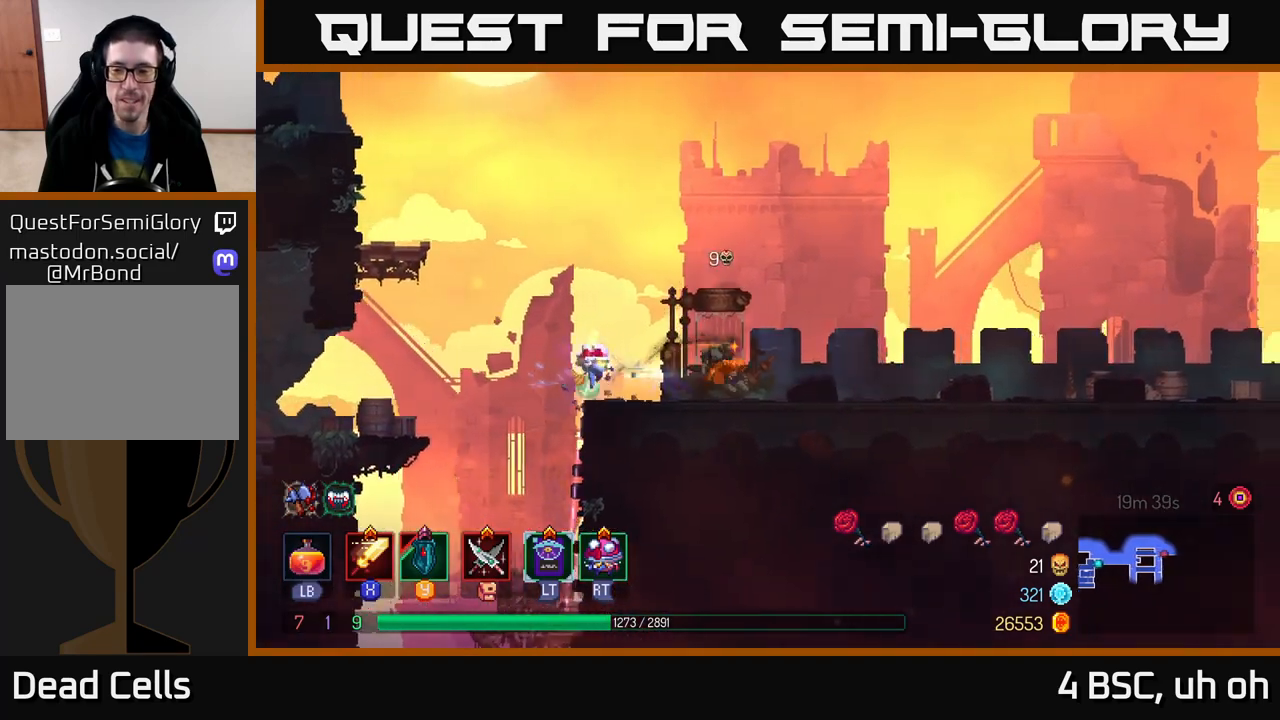
{"buttons": [], "left_stick": "right", "right_stick": "center", "events": [[217, "A", "down"], [300, "A", "up"]]}
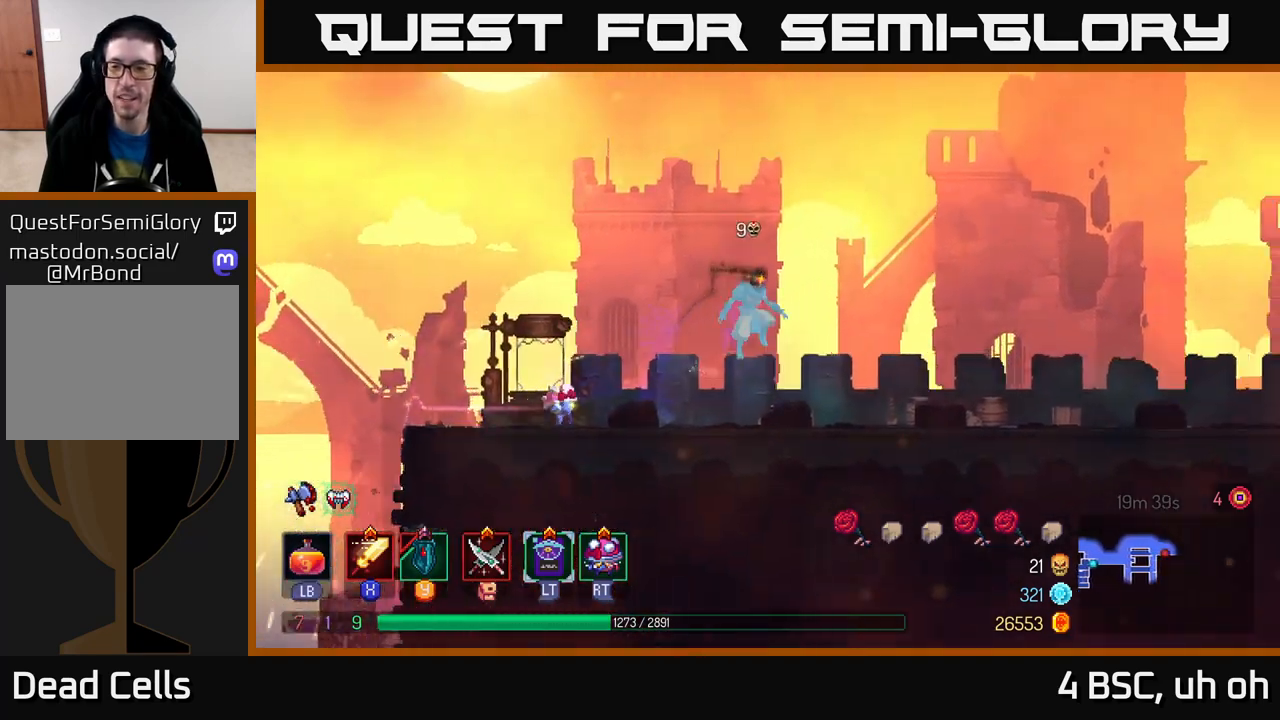
{"buttons": [], "left_stick": "right", "right_stick": "center", "events": [[200, "B", "down"], [333, "B", "up"]]}
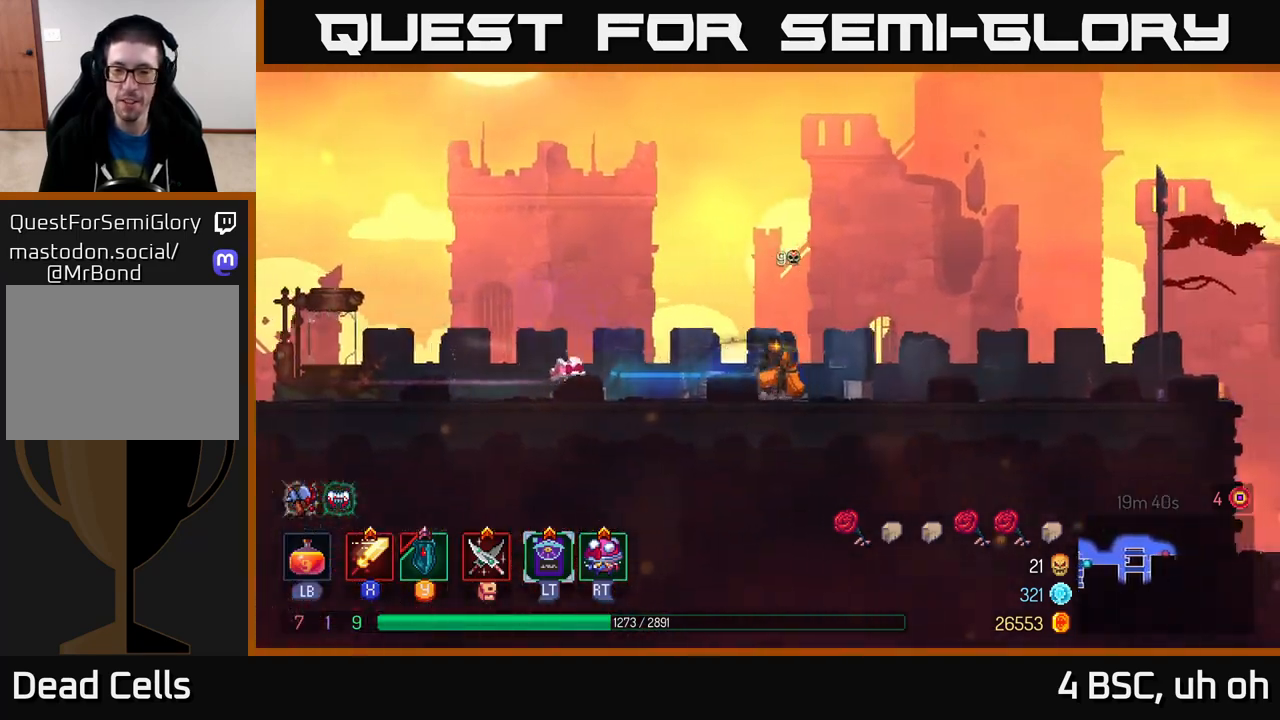
{"buttons": [], "left_stick": "right", "right_stick": "center", "events": []}
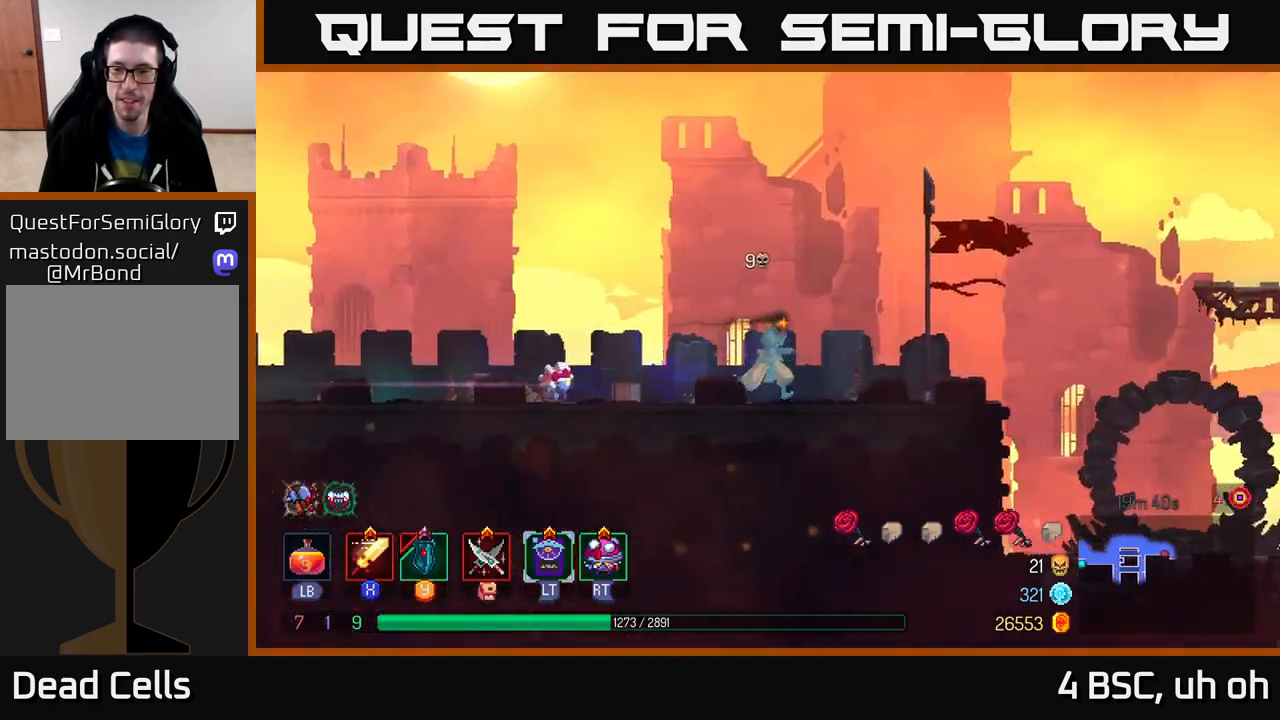
{"buttons": [], "left_stick": "right", "right_stick": "center", "events": []}
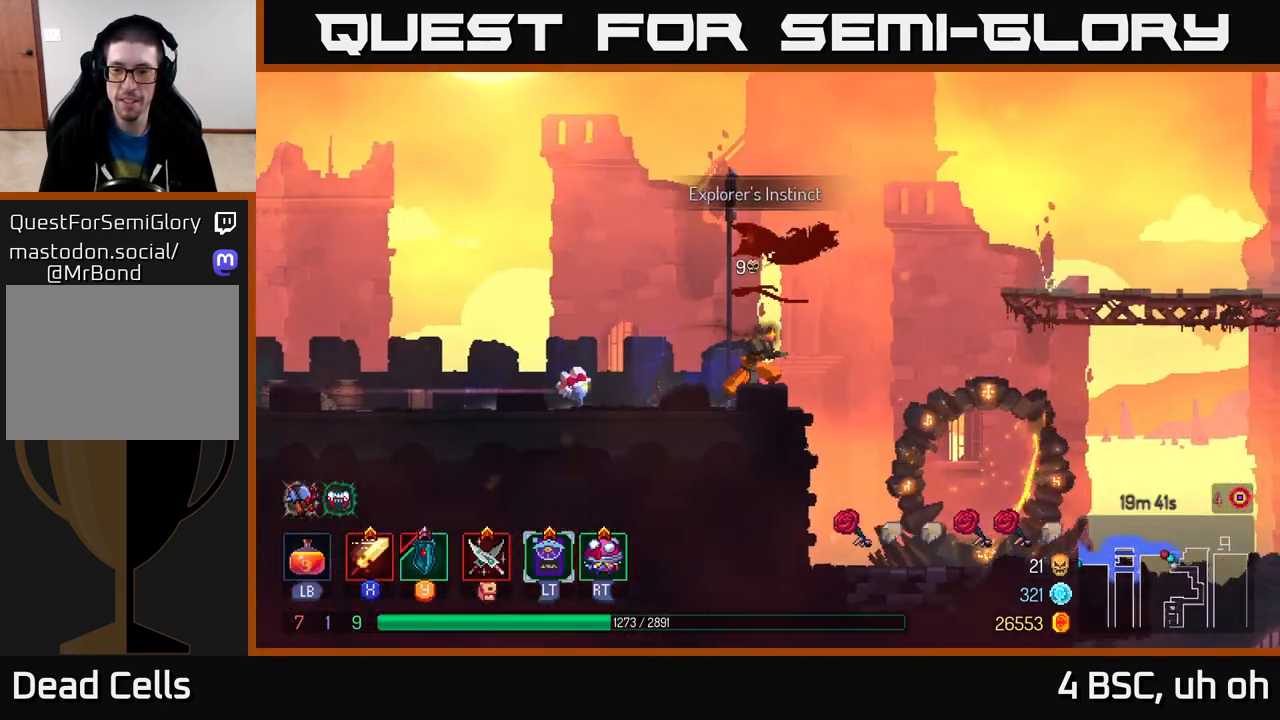
{"buttons": ["A"], "left_stick": "right", "right_stick": "center", "events": [[83, "A", "down"], [233, "A", "up"], [433, "A", "down"]]}
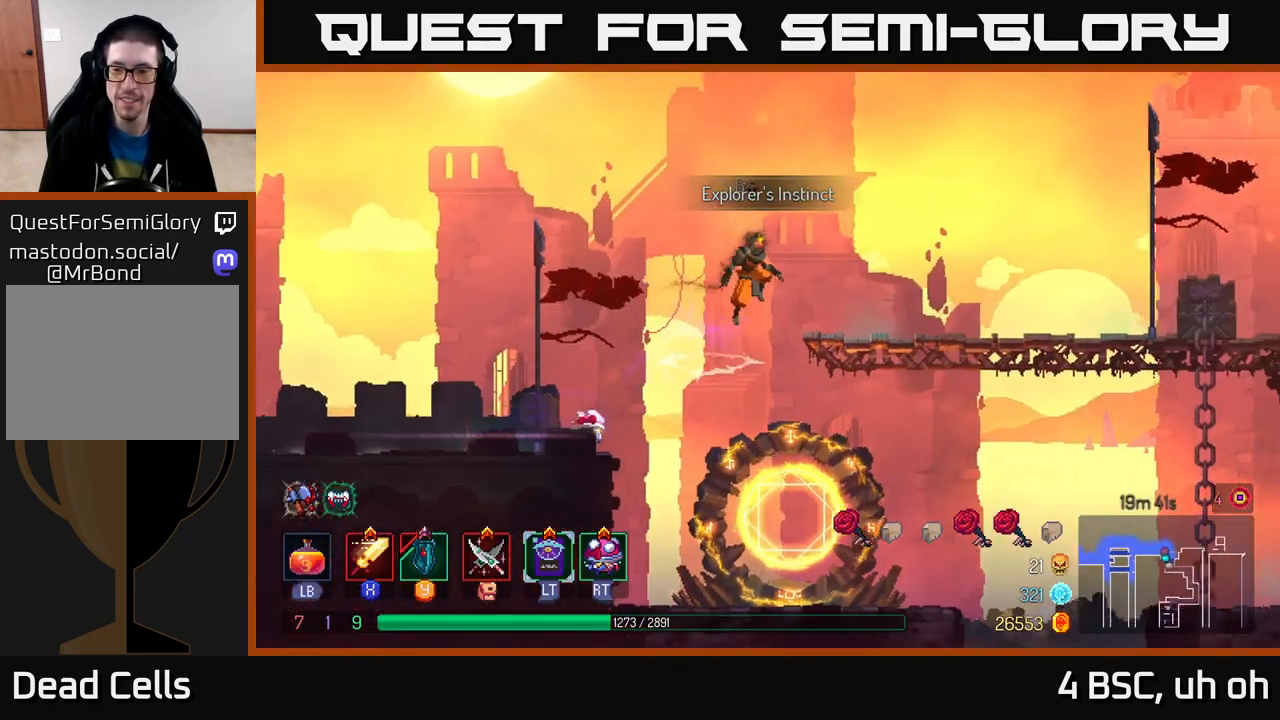
{"buttons": [], "left_stick": "center", "right_stick": "center", "events": [[83, "A", "up"], [133, "SELECT", "down"], [167, "left_stick", "center"], [333, "SELECT", "up"]]}
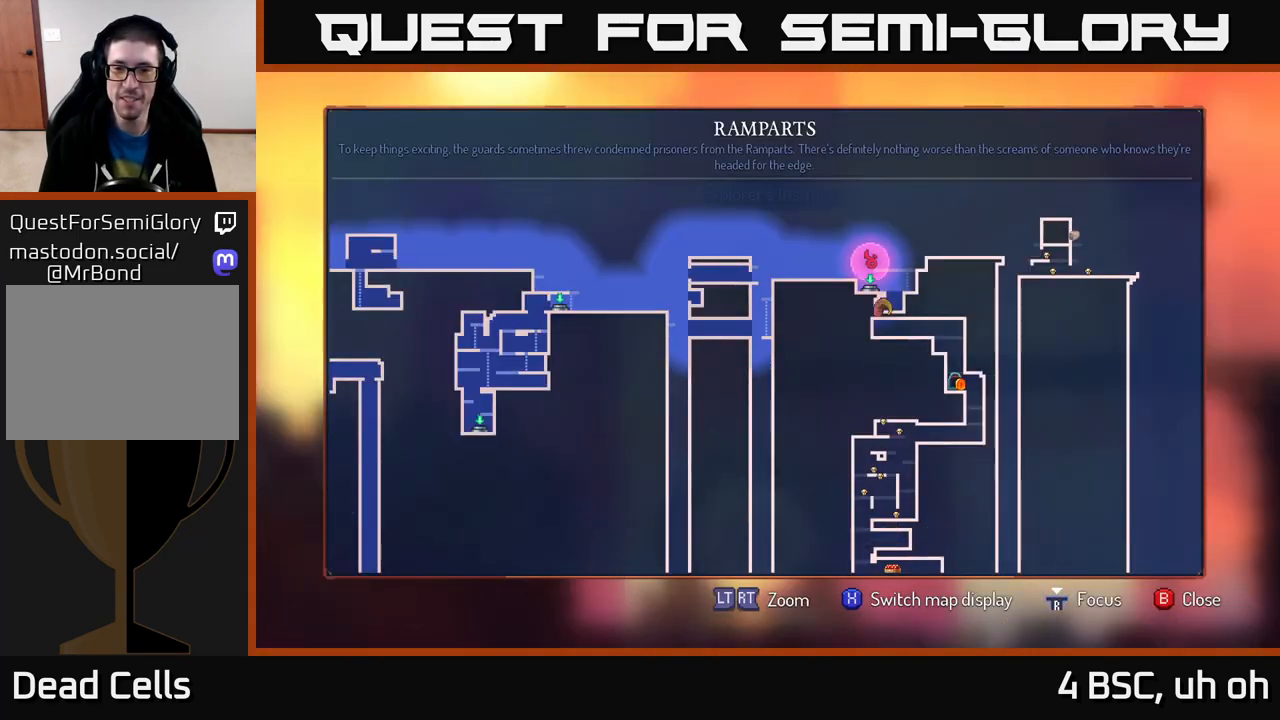
{"buttons": [], "left_stick": "center", "right_stick": "center", "events": [[250, "left_stick", "down-right"], [500, "left_stick", "center"]]}
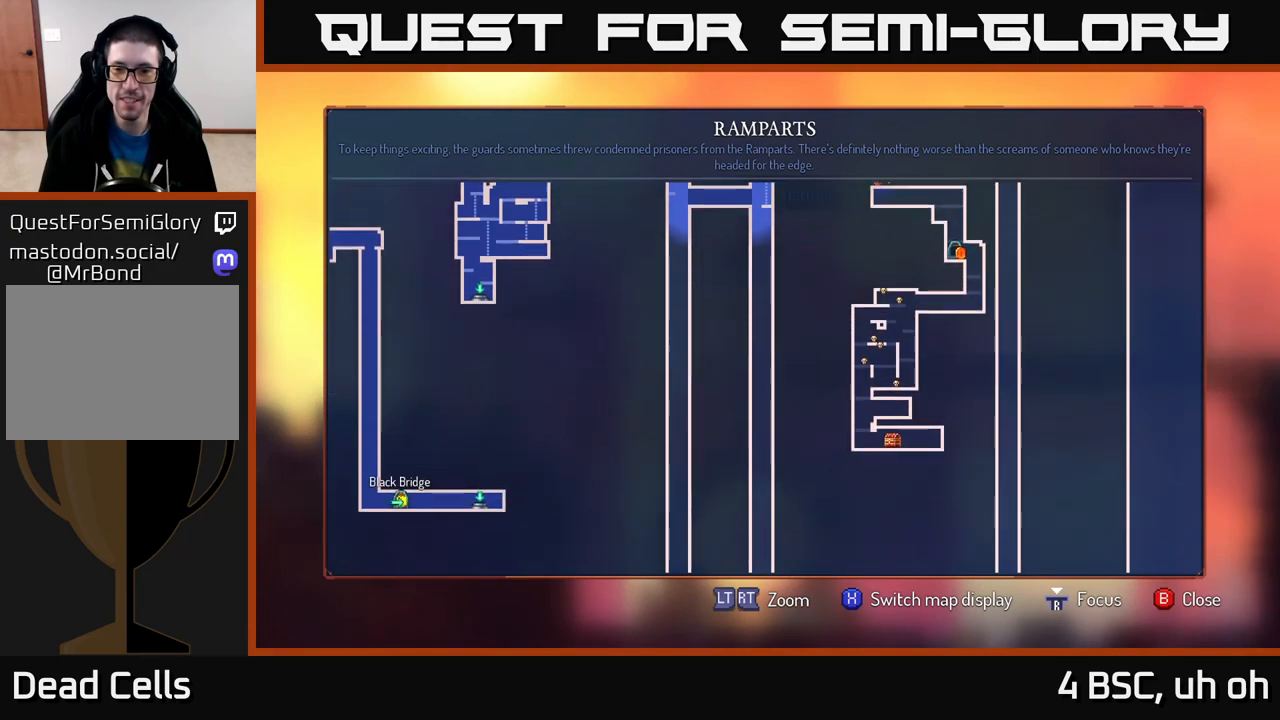
{"buttons": [], "left_stick": "center", "right_stick": "center", "events": []}
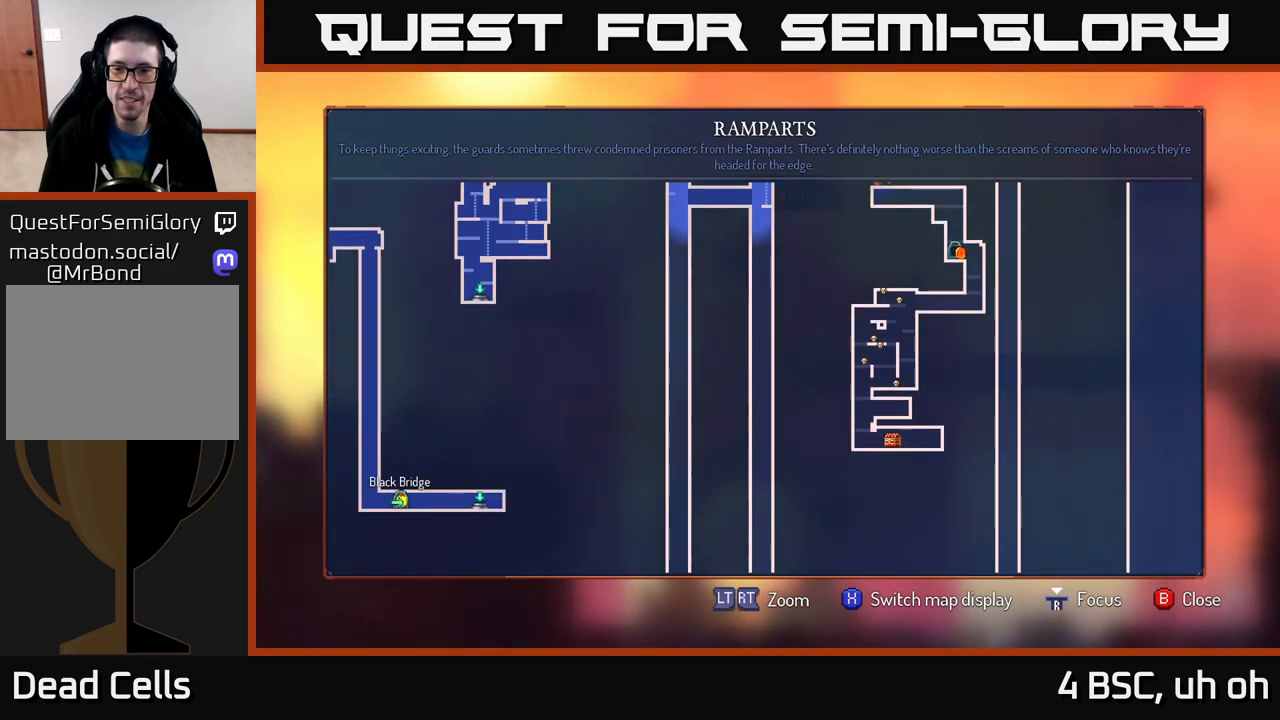
{"buttons": [], "left_stick": "center", "right_stick": "center", "events": []}
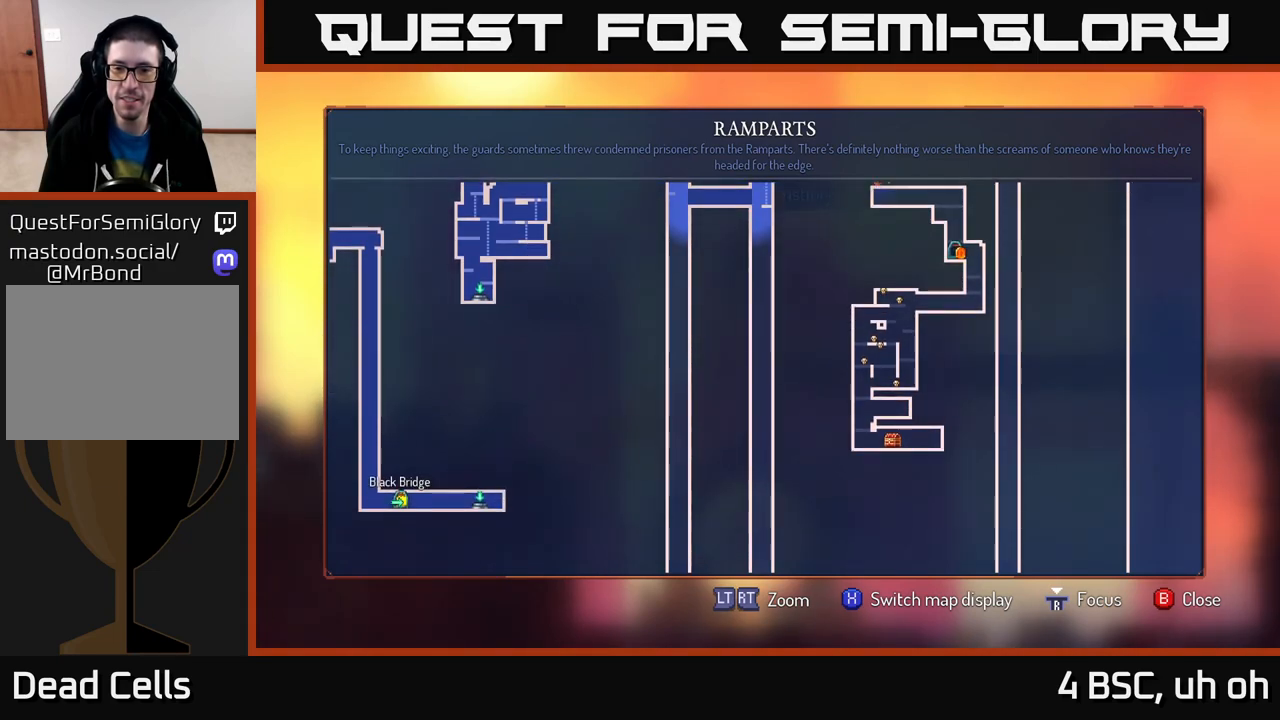
{"buttons": [], "left_stick": "up", "right_stick": "center", "events": [[350, "left_stick", "up"]]}
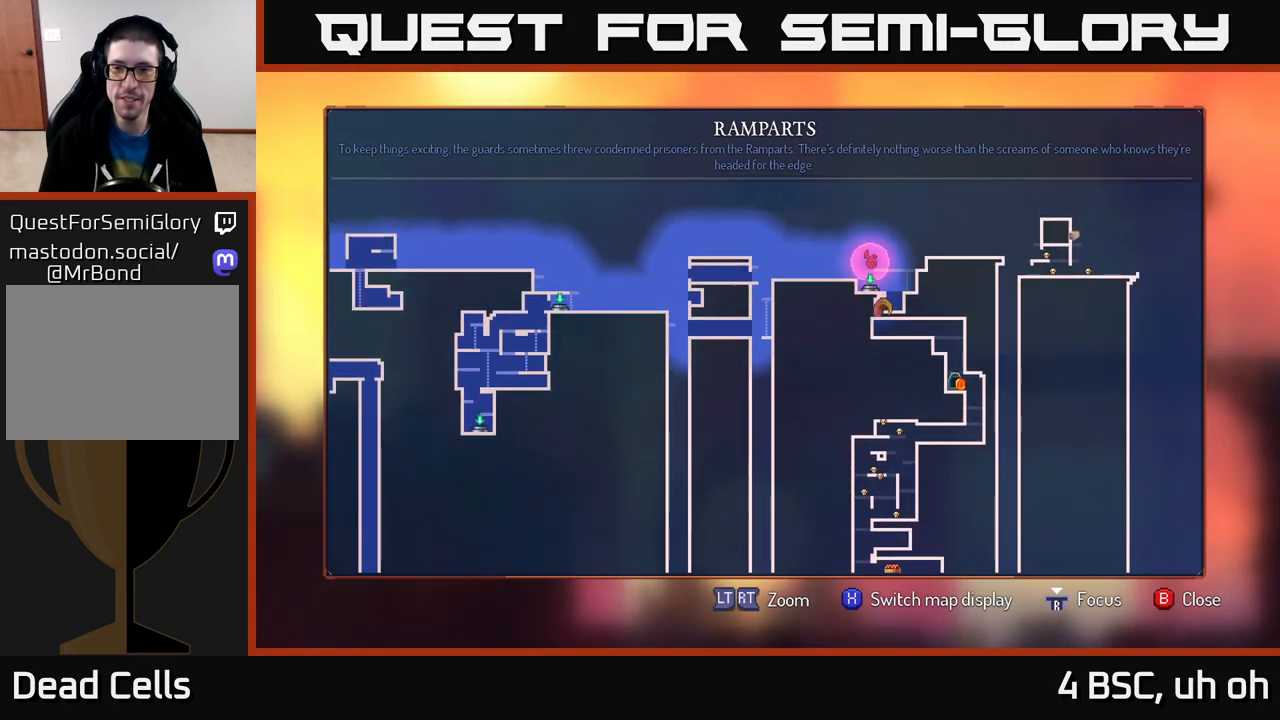
{"buttons": [], "left_stick": "center", "right_stick": "center", "events": [[217, "left_stick", "center"]]}
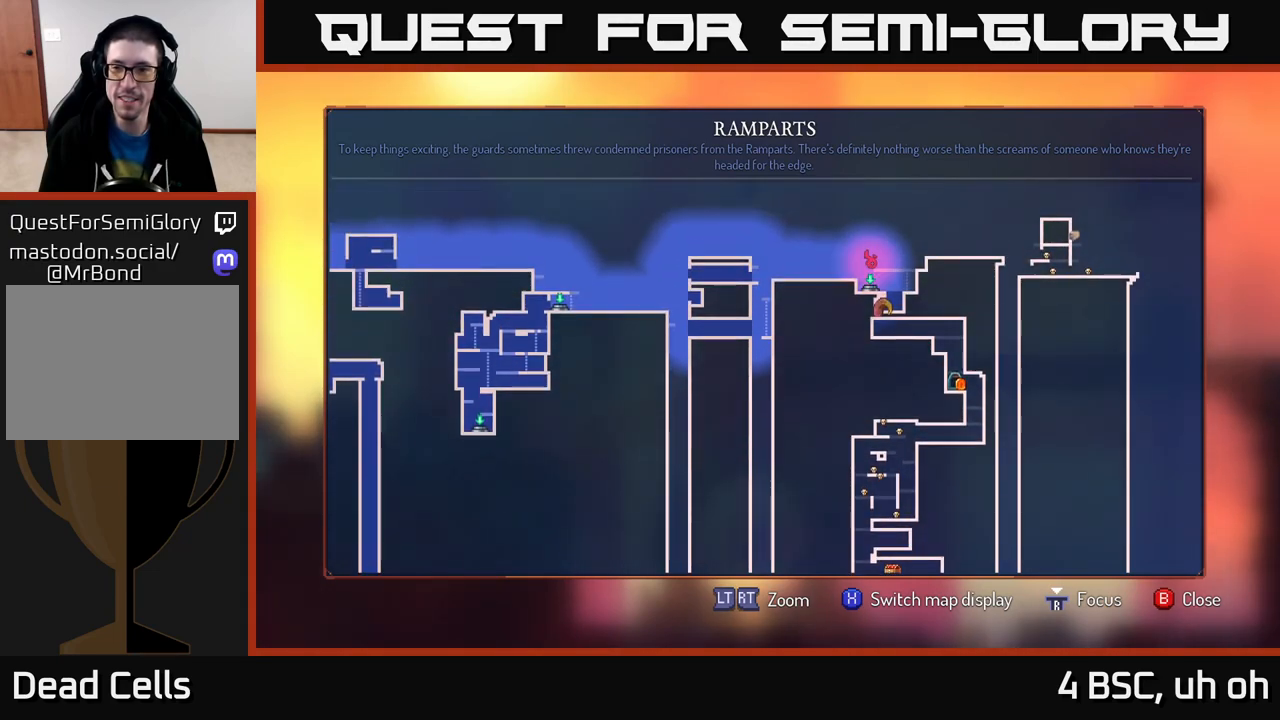
{"buttons": [], "left_stick": "center", "right_stick": "center", "events": []}
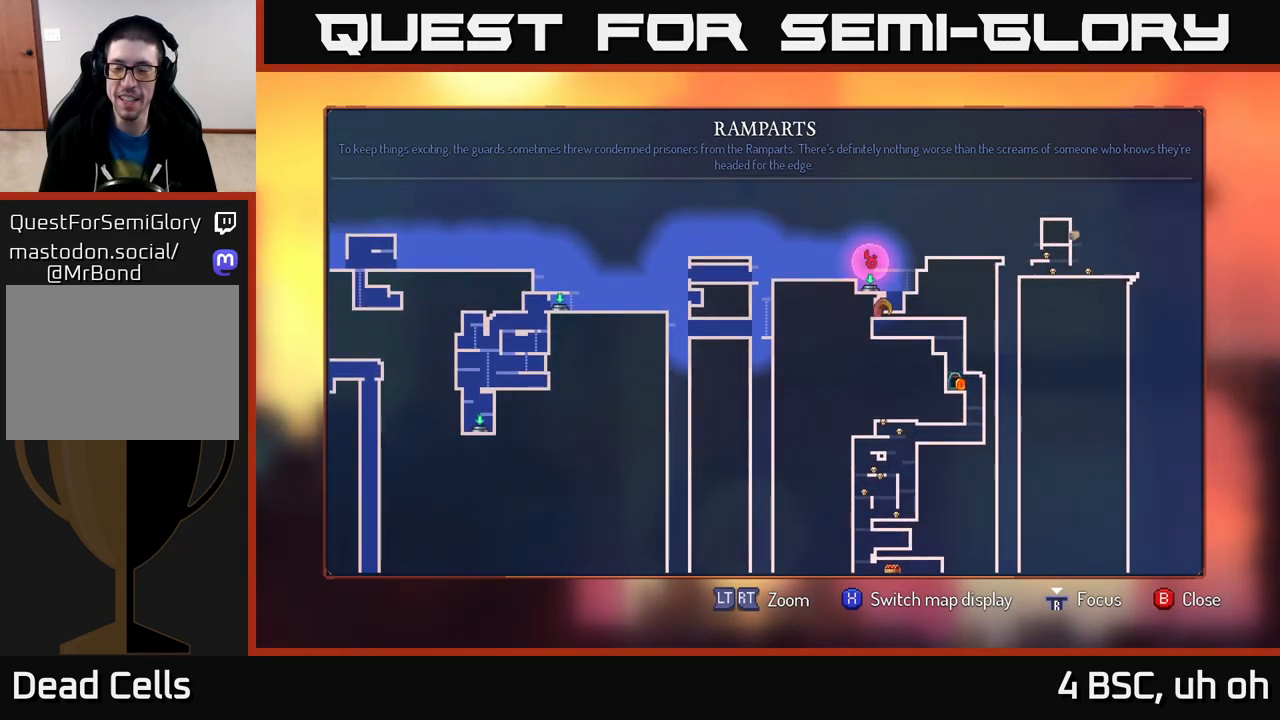
{"buttons": [], "left_stick": "down", "right_stick": "center", "events": [[417, "left_stick", "down"]]}
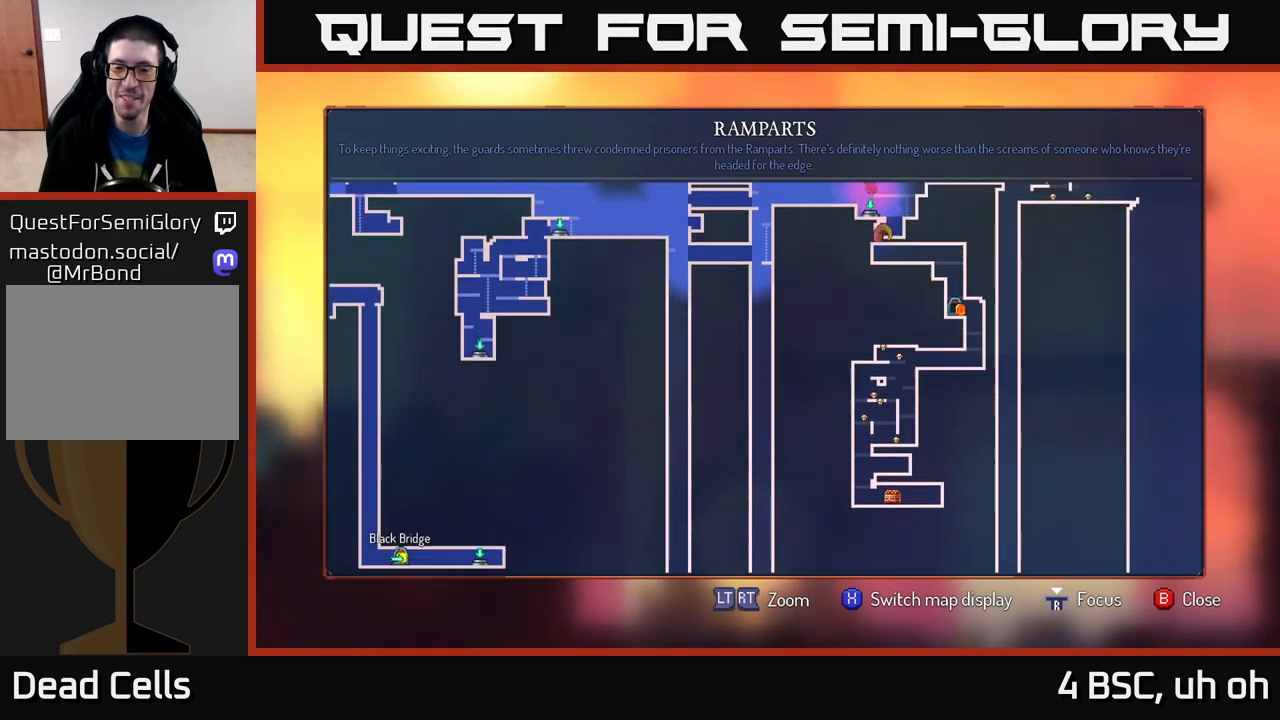
{"buttons": [], "left_stick": "center", "right_stick": "center", "events": [[167, "left_stick", "center"]]}
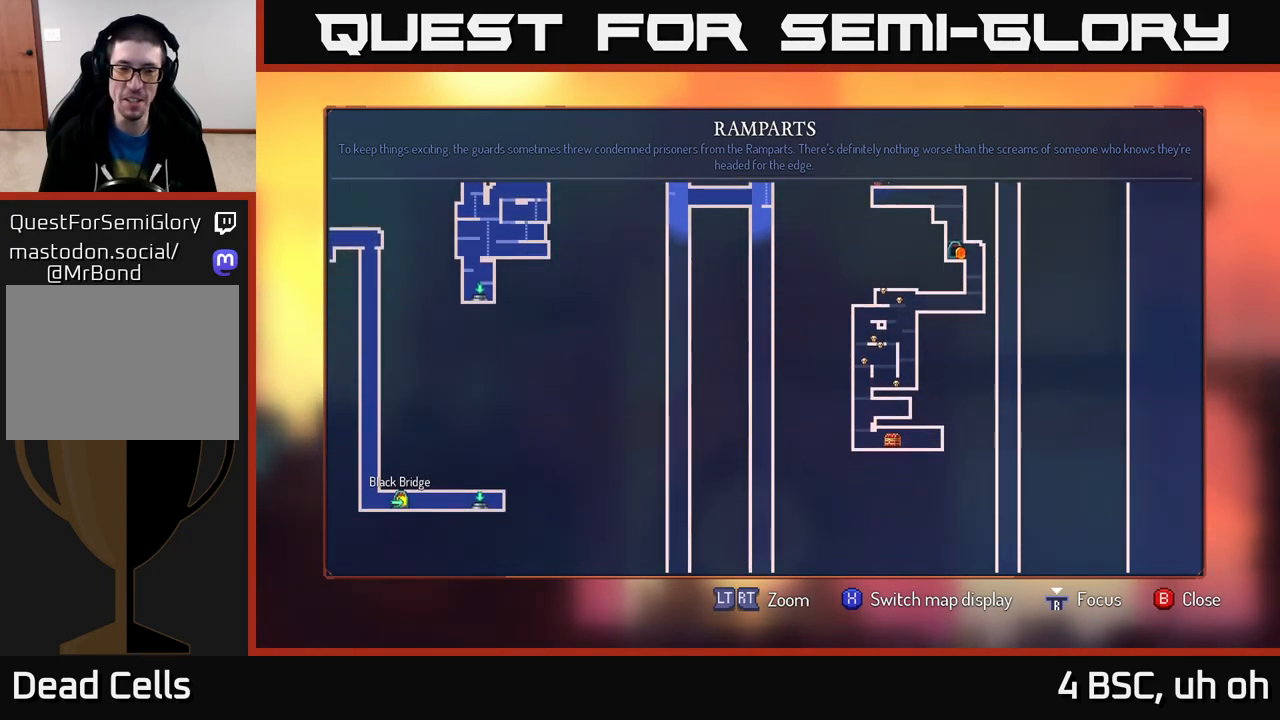
{"buttons": [], "left_stick": "center", "right_stick": "center", "events": []}
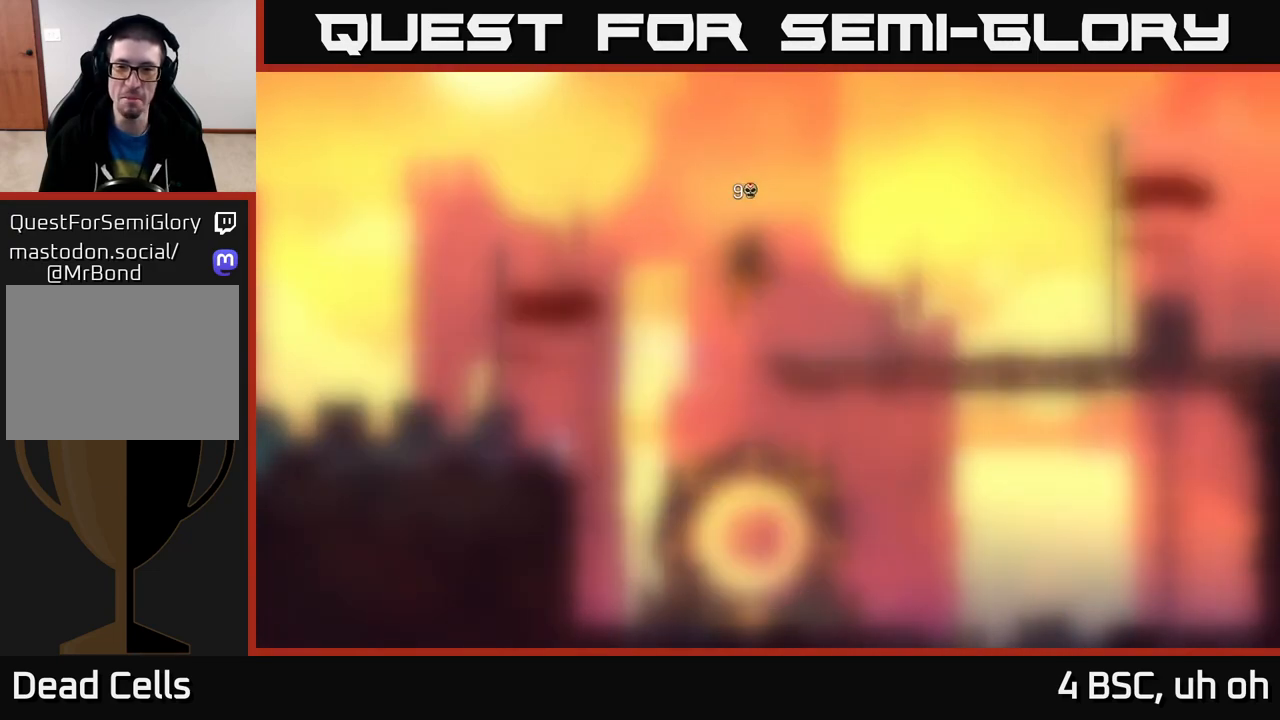
{"buttons": [], "left_stick": "right", "right_stick": "center", "events": [[17, "SELECT", "down"], [83, "SELECT", "up"], [217, "left_stick", "right"], [233, "A", "down"], [383, "A", "up"]]}